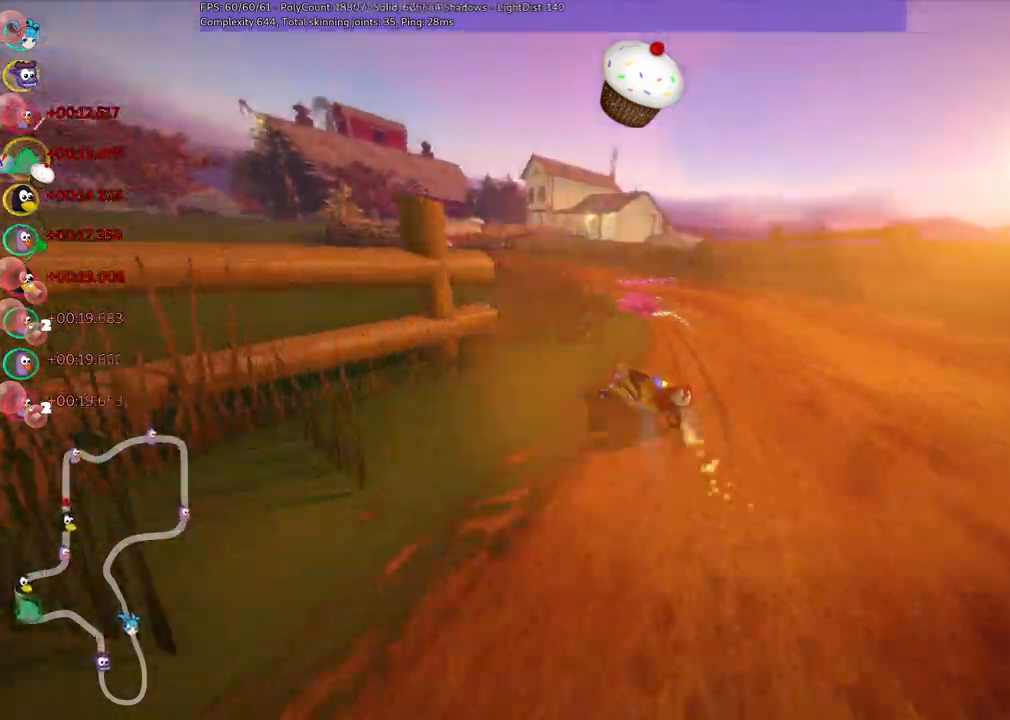
Gameplay with keyboard; each line is a JSON object with the keys held at the frame after it. "events" lists presses ("down") and releases ("up") of ".", "/", "alt_r", "b", "c", "comma", "ctrl_r", "d", "down", "f", "g", "h", "j", "k", "l", "left", "m", "n", "quote", "return", "right", "semicolon", "shift_r", "space", "super", "up" and "v" between this image and that frame as [ms after this image, input, new state], when the widget could be followed in between. No other keys are recorded. Mouse input is not recorded.
{"keys": ["left", "m", "right", "up"]}
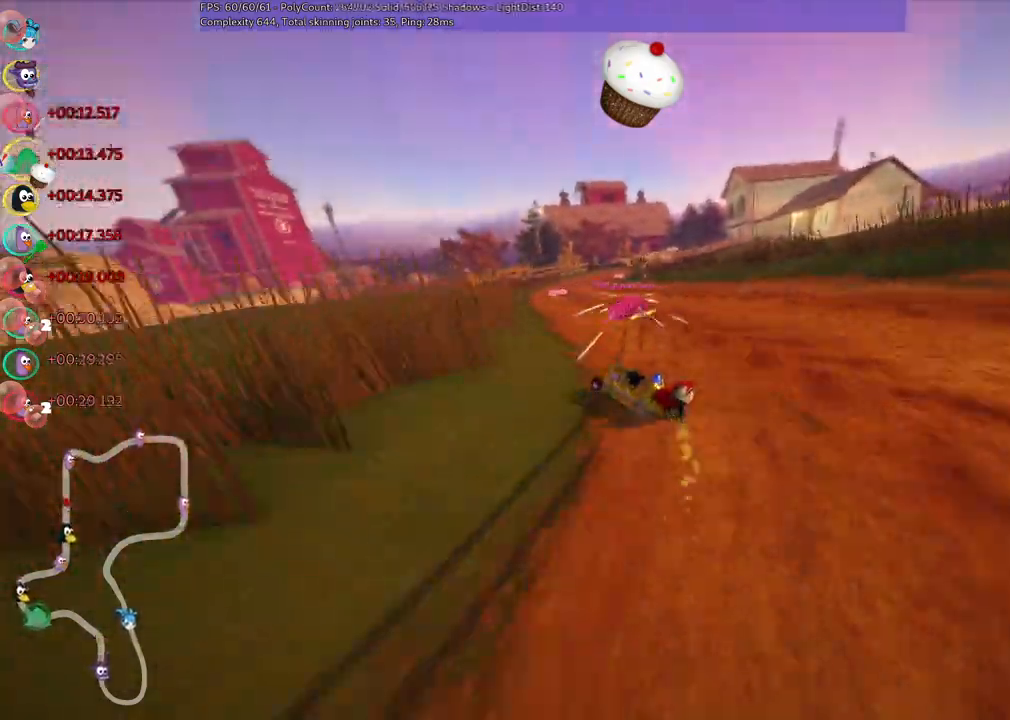
{"keys": ["m", "right", "up"], "events": [[433, "left", "up"]]}
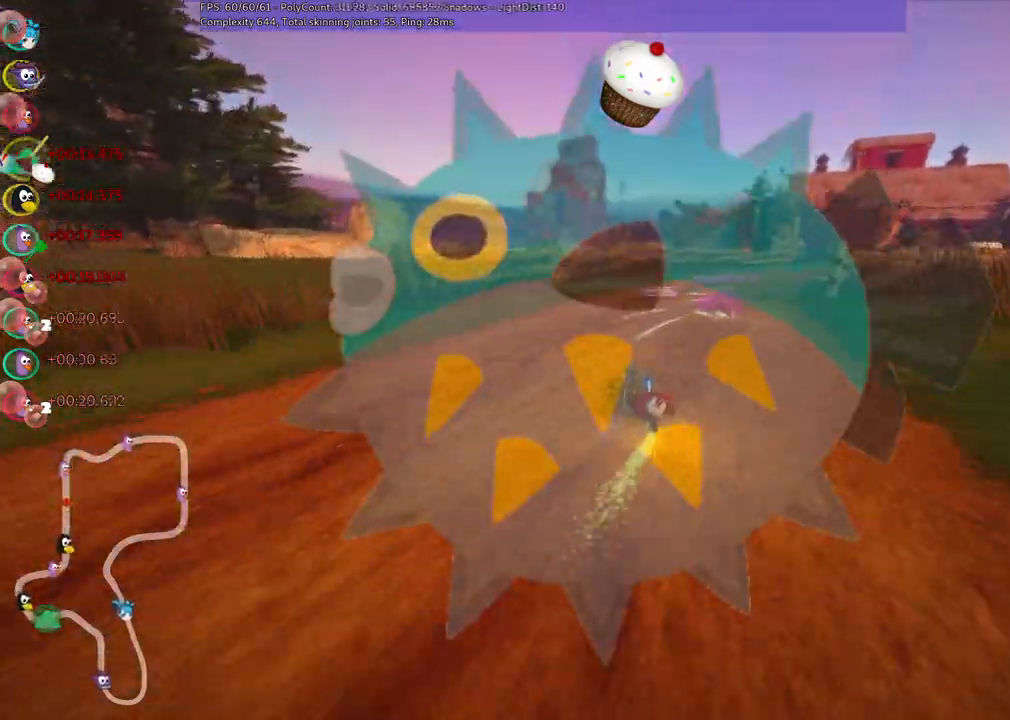
{"keys": ["right", "up"], "events": [[450, "m", "up"]]}
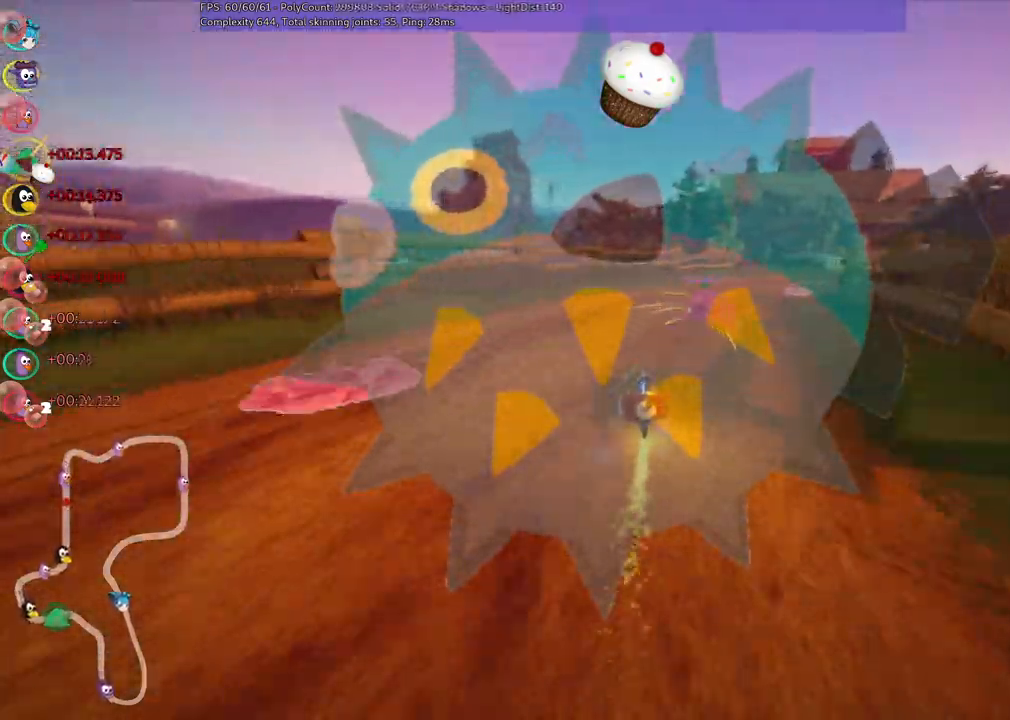
{"keys": ["left", "up"], "events": [[333, "right", "up"], [433, "left", "down"]]}
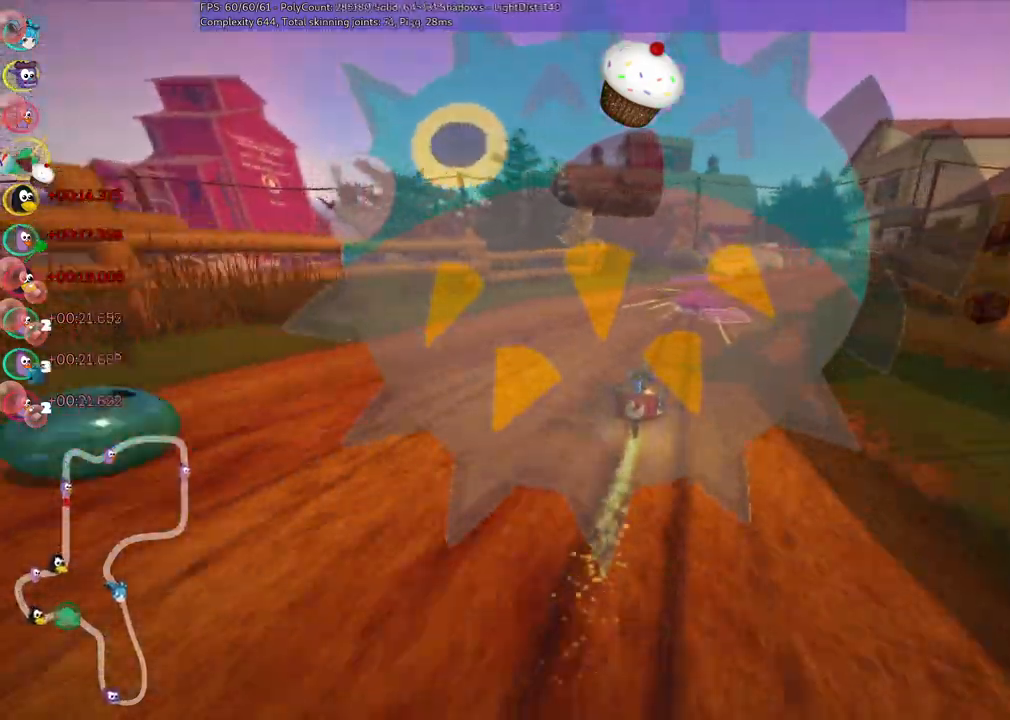
{"keys": ["right", "up"], "events": [[17, "left", "up"], [67, "right", "down"], [117, "m", "down"], [350, "m", "up"]]}
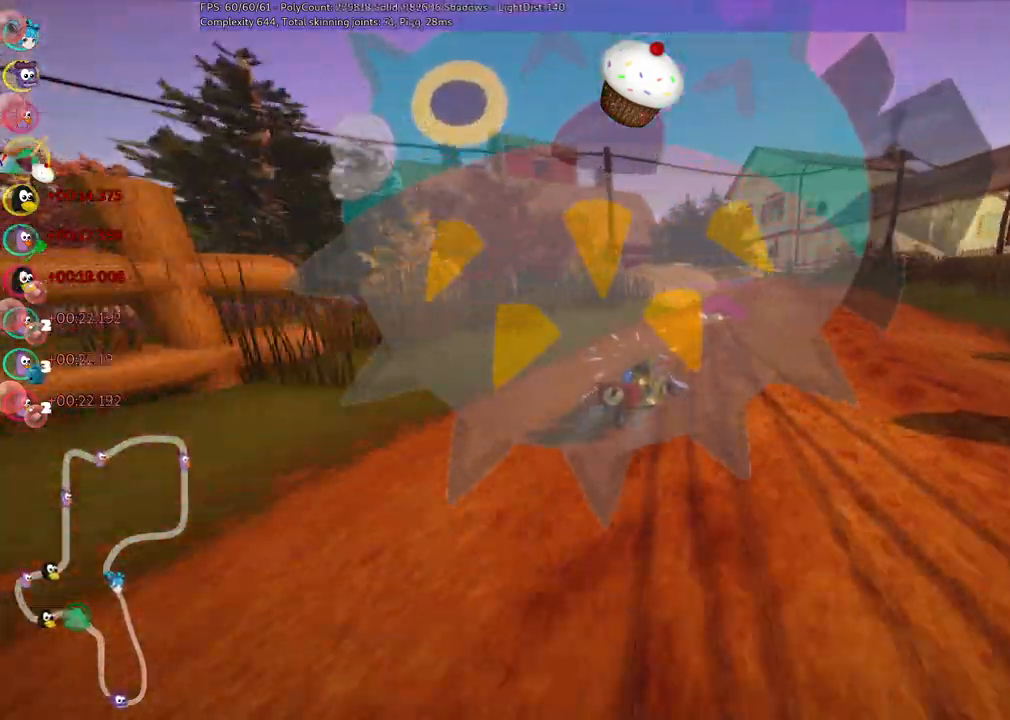
{"keys": ["left", "up"], "events": [[233, "right", "up"], [317, "left", "down"]]}
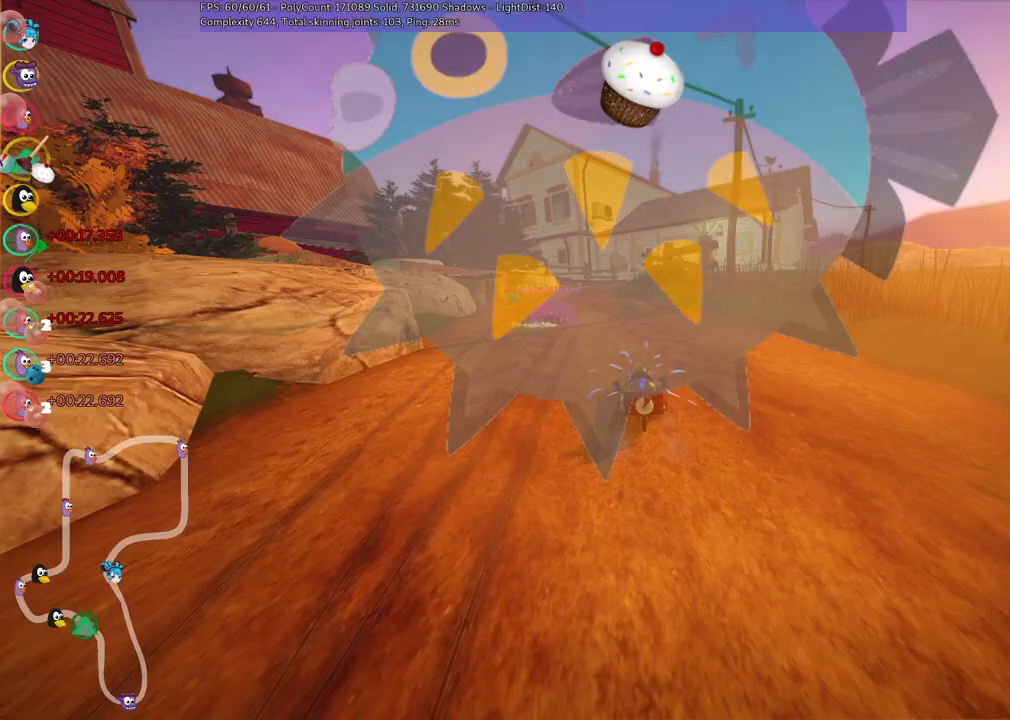
{"keys": ["left", "m", "up"], "events": [[17, "left", "up"], [300, "m", "down"], [300, "right", "down"], [333, "left", "down"], [433, "right", "up"]]}
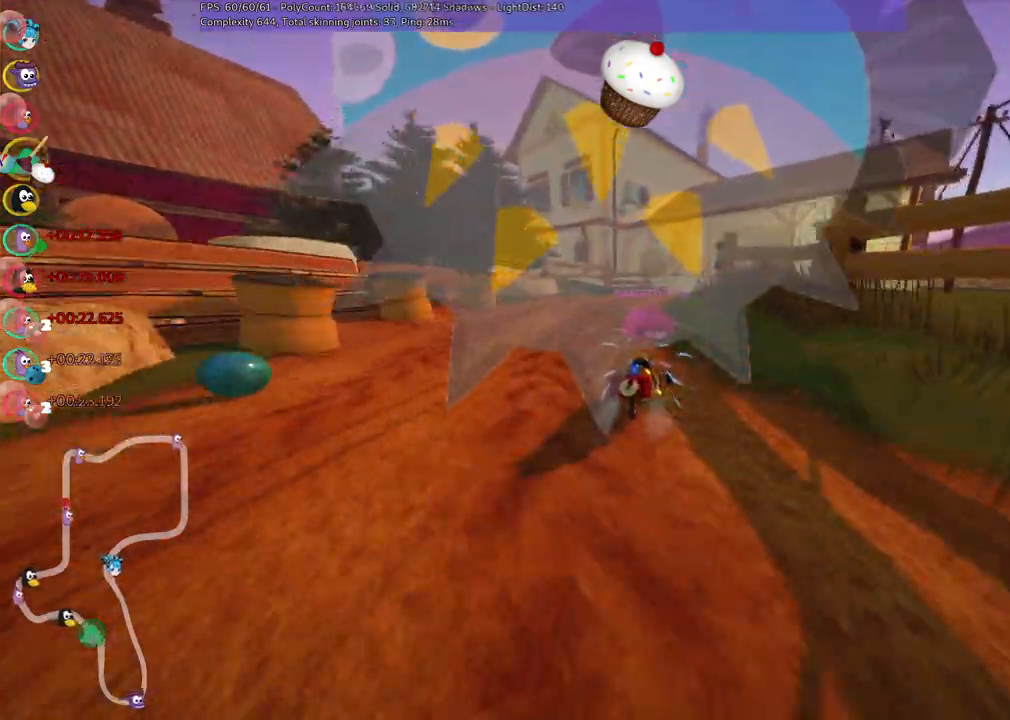
{"keys": ["left", "m", "right", "up"]}
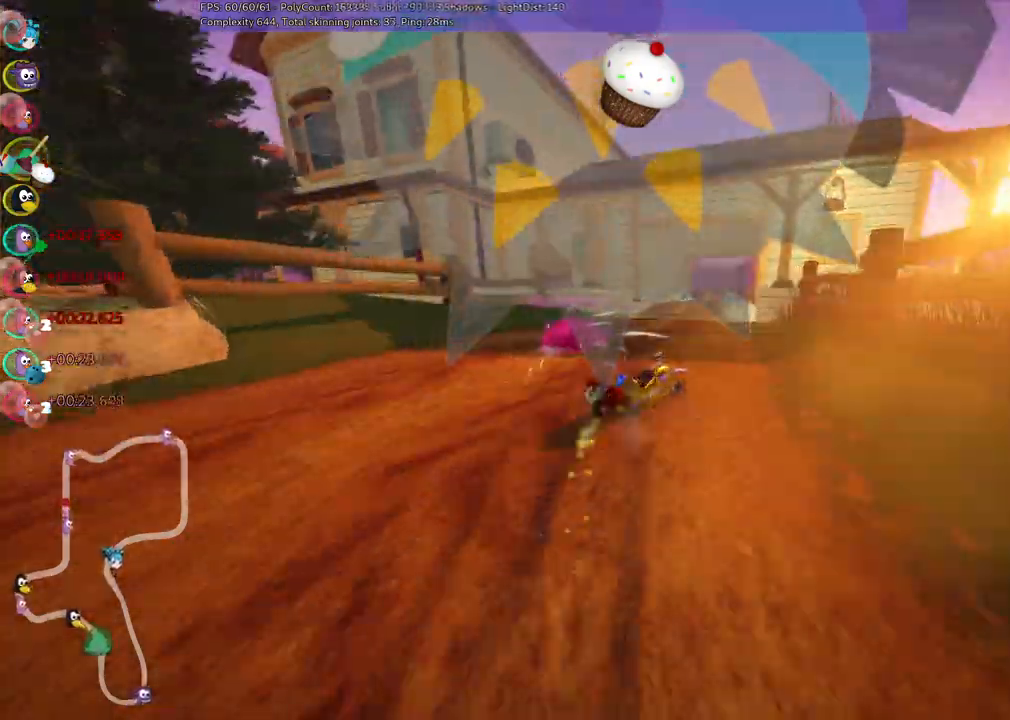
{"keys": ["left", "m", "up"], "events": [[333, "right", "up"]]}
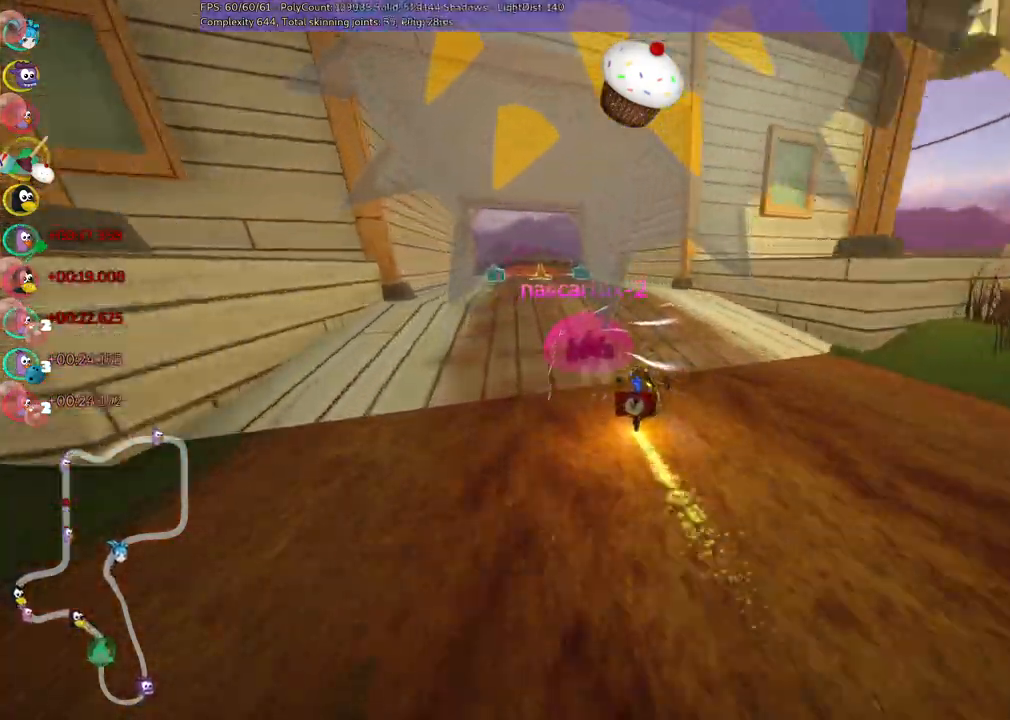
{"keys": ["up"], "events": [[217, "m", "up"], [317, "left", "up"]]}
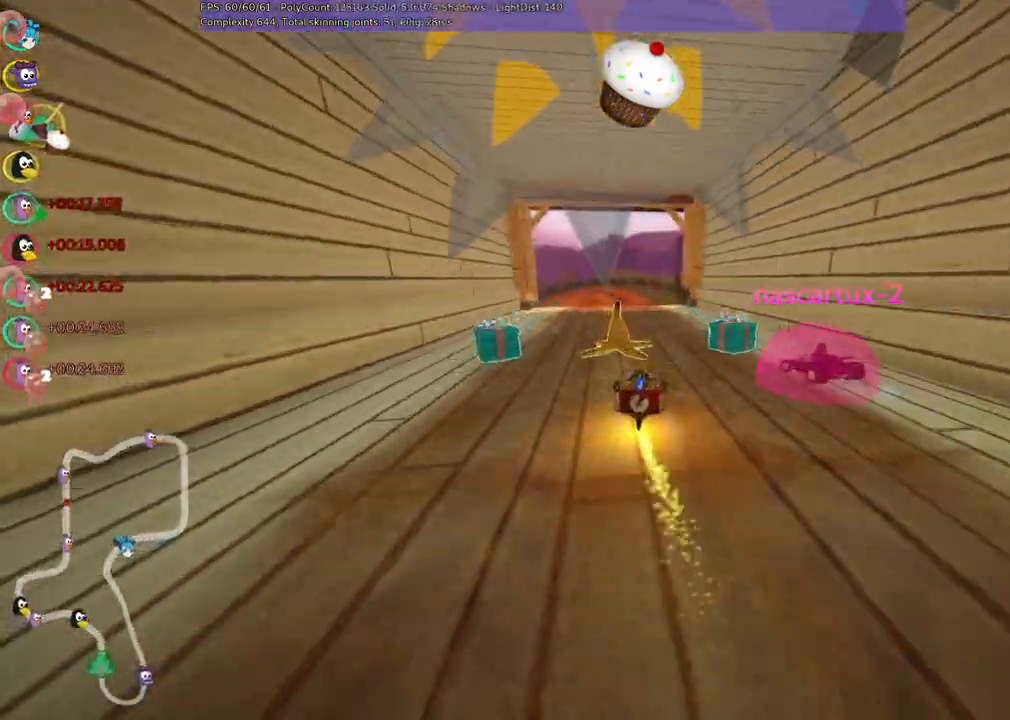
{"keys": ["up"], "events": [[50, "right", "down"], [233, "right", "up"]]}
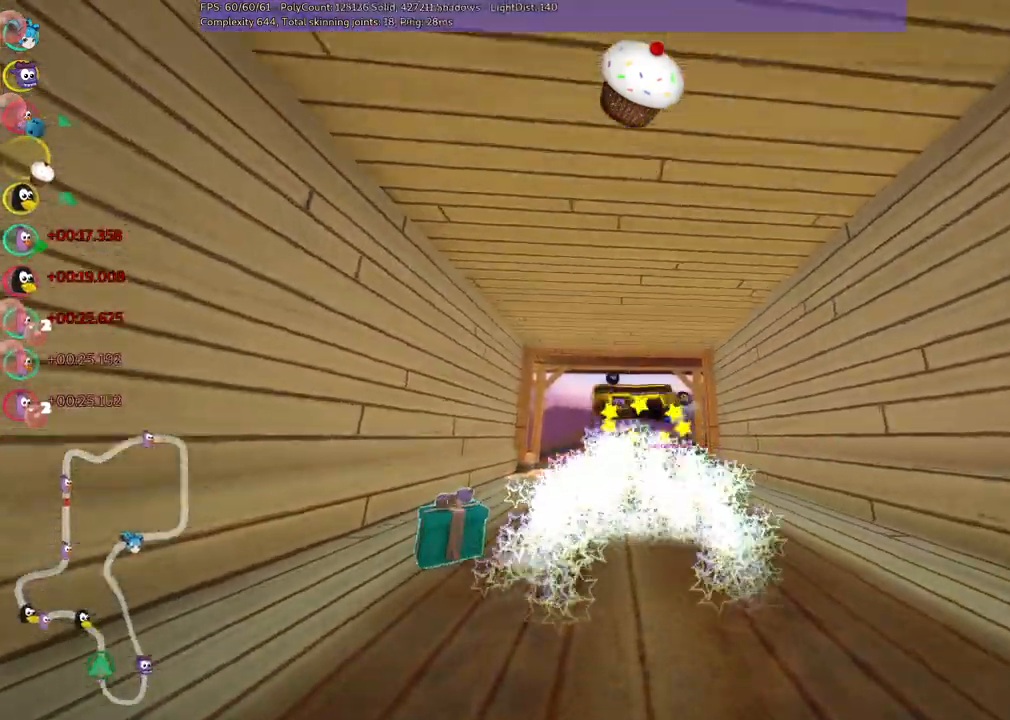
{"keys": ["up"], "events": []}
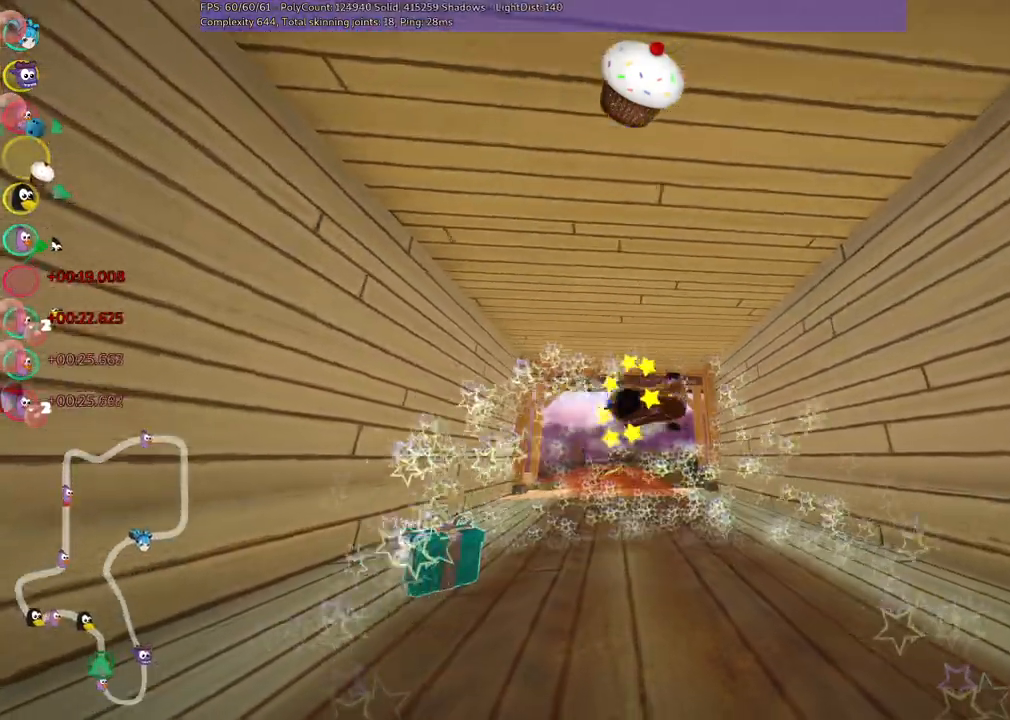
{"keys": ["up"], "events": []}
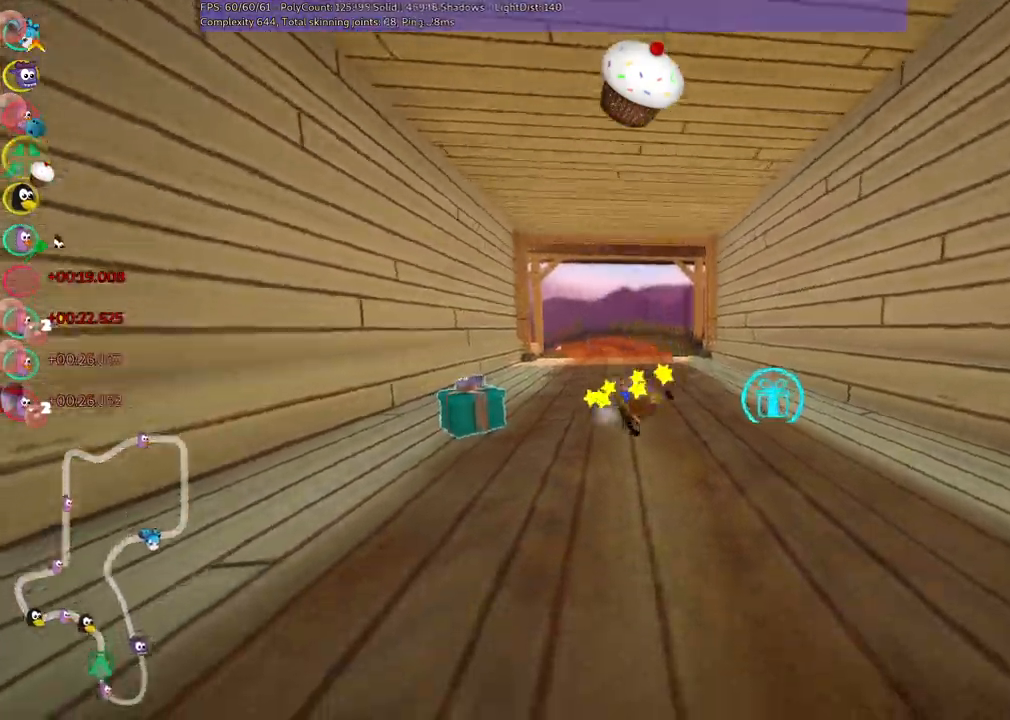
{"keys": ["up"], "events": []}
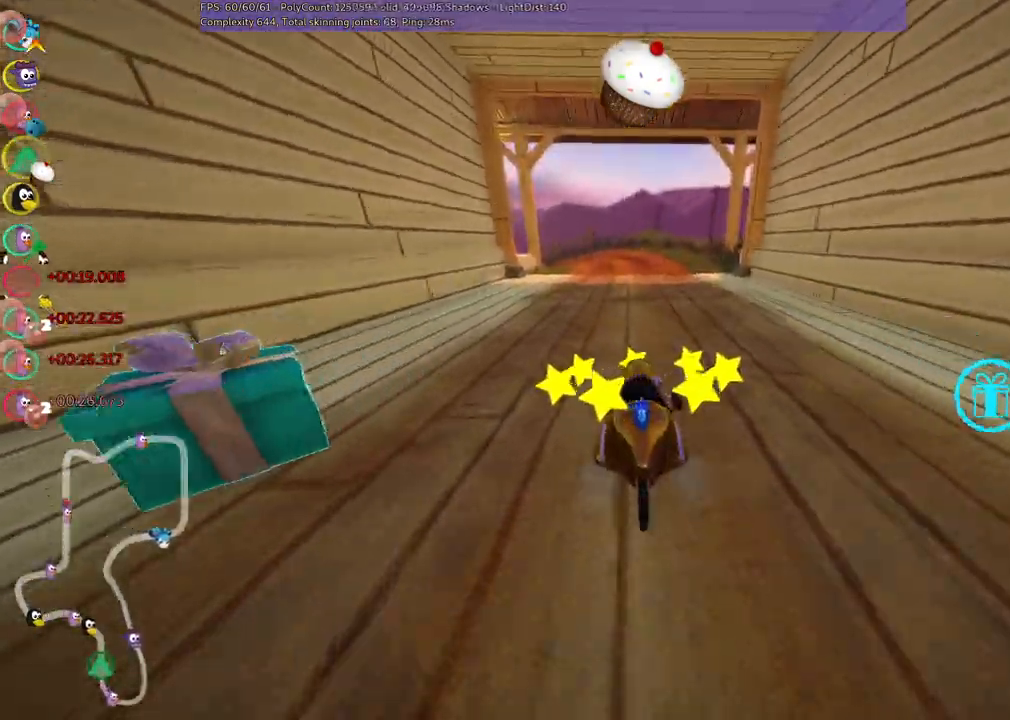
{"keys": ["up"], "events": [[200, "right", "down"], [433, "right", "up"]]}
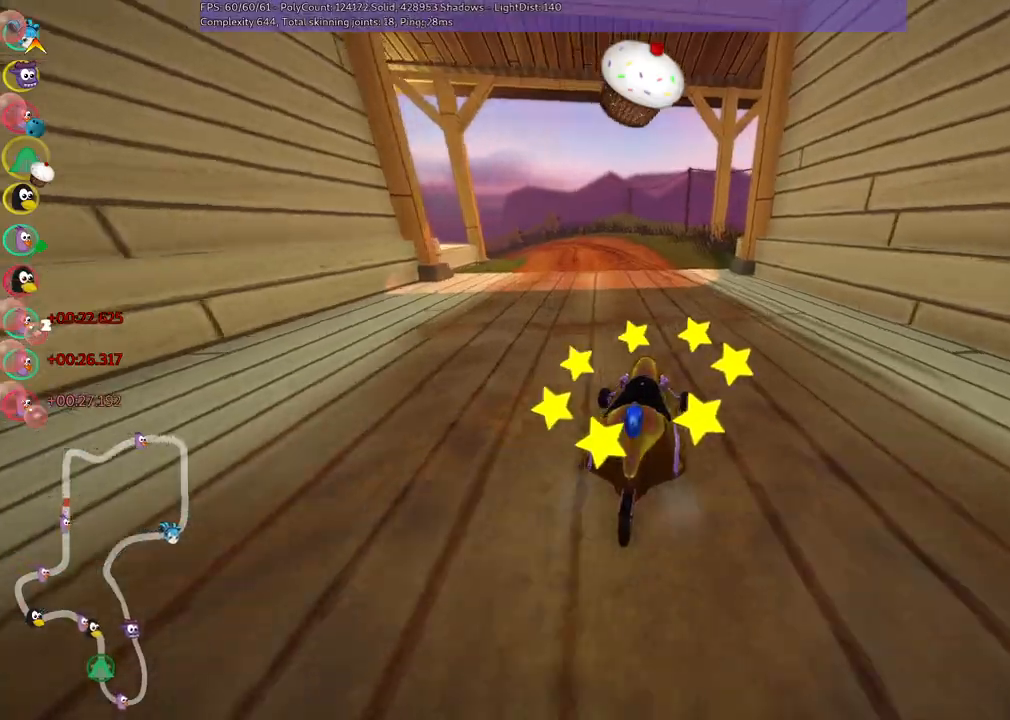
{"keys": ["left", "m", "right", "up"], "events": [[33, "left", "down"], [67, "m", "down"], [267, "right", "down"], [300, "left", "up"], [450, "left", "down"]]}